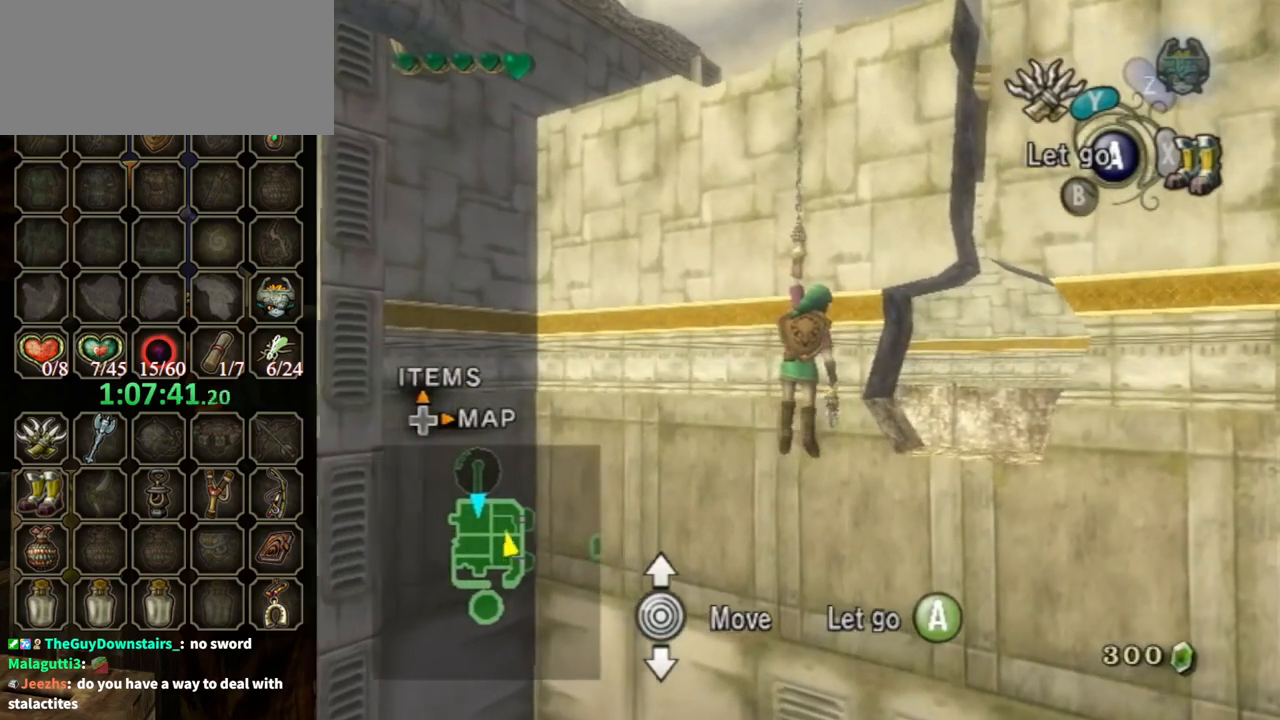
Gameplay with a controller (Nintendo layout); each line is a JSON object with the inputs held at the frame after it. "events" lists button and stick changes between this image and that frame as [ms after this image, input, new state], when the widget could be followed in between. Not read: L3 R3.
{"buttons": [], "left_stick": "center", "right_stick": "center", "events": [[167, "left_stick", "down"], [267, "left_stick", "center"]]}
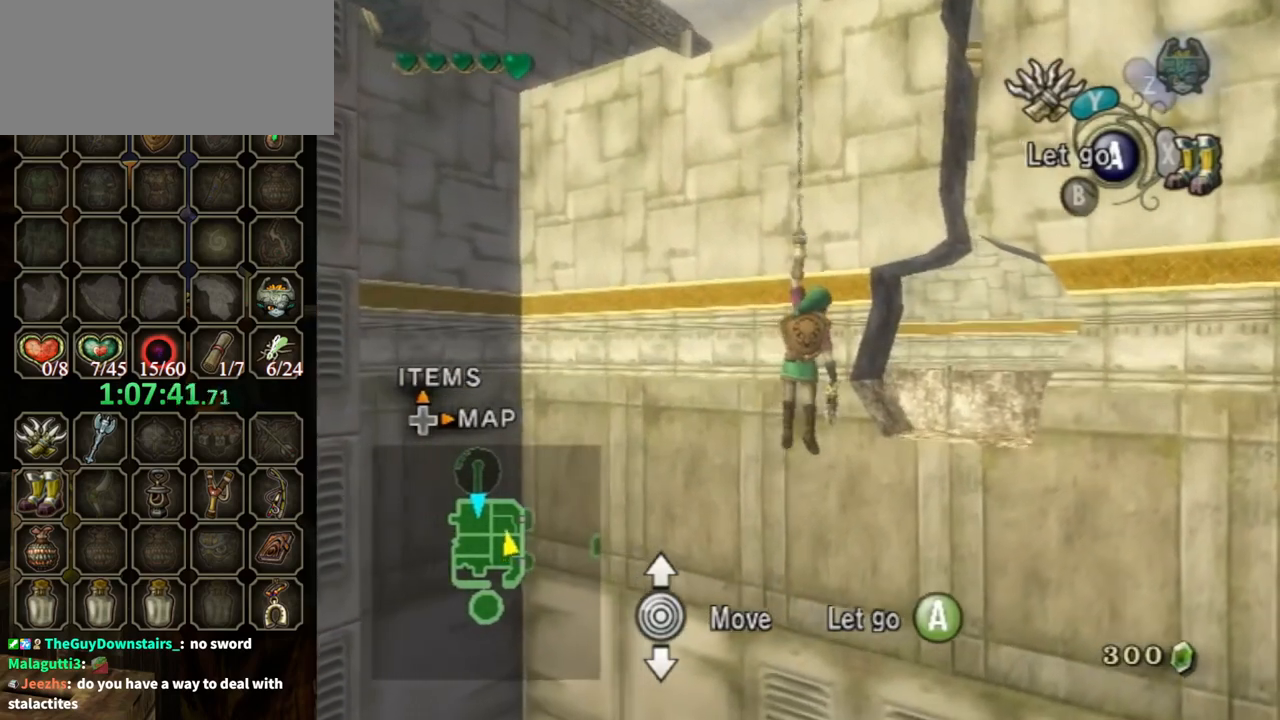
{"buttons": [], "left_stick": "center", "right_stick": "center", "events": []}
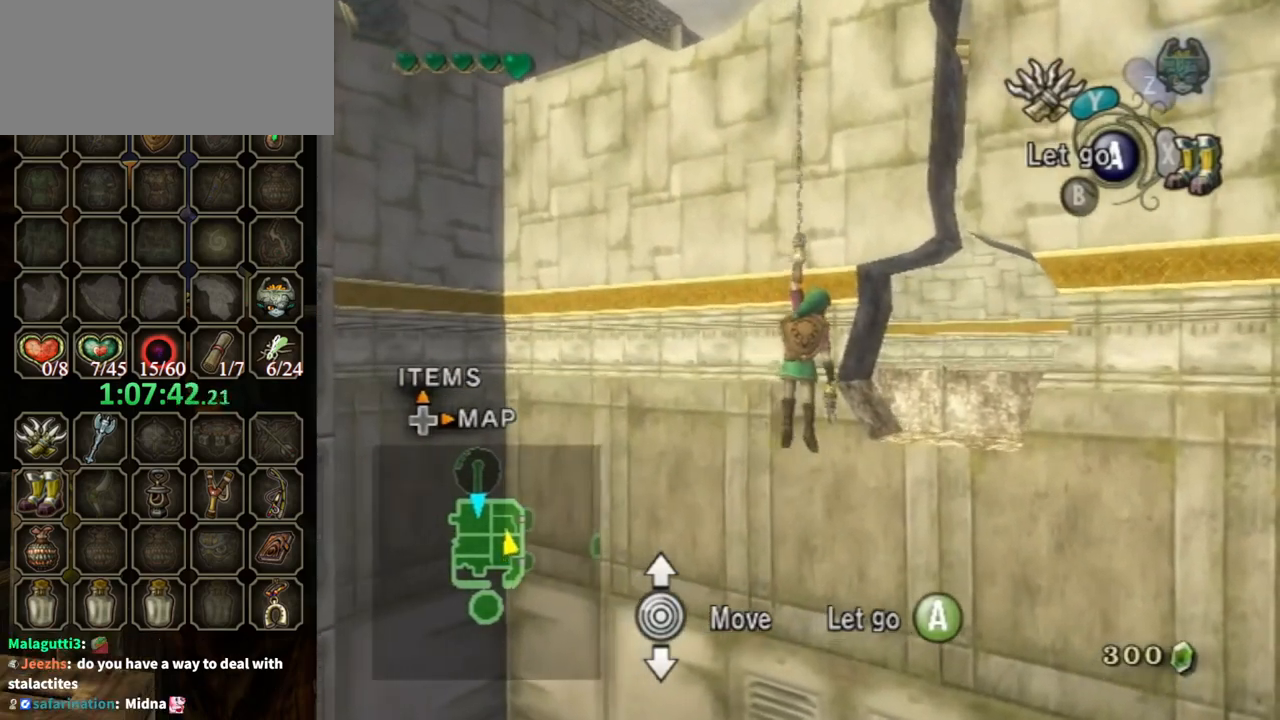
{"buttons": [], "left_stick": "center", "right_stick": "center", "events": []}
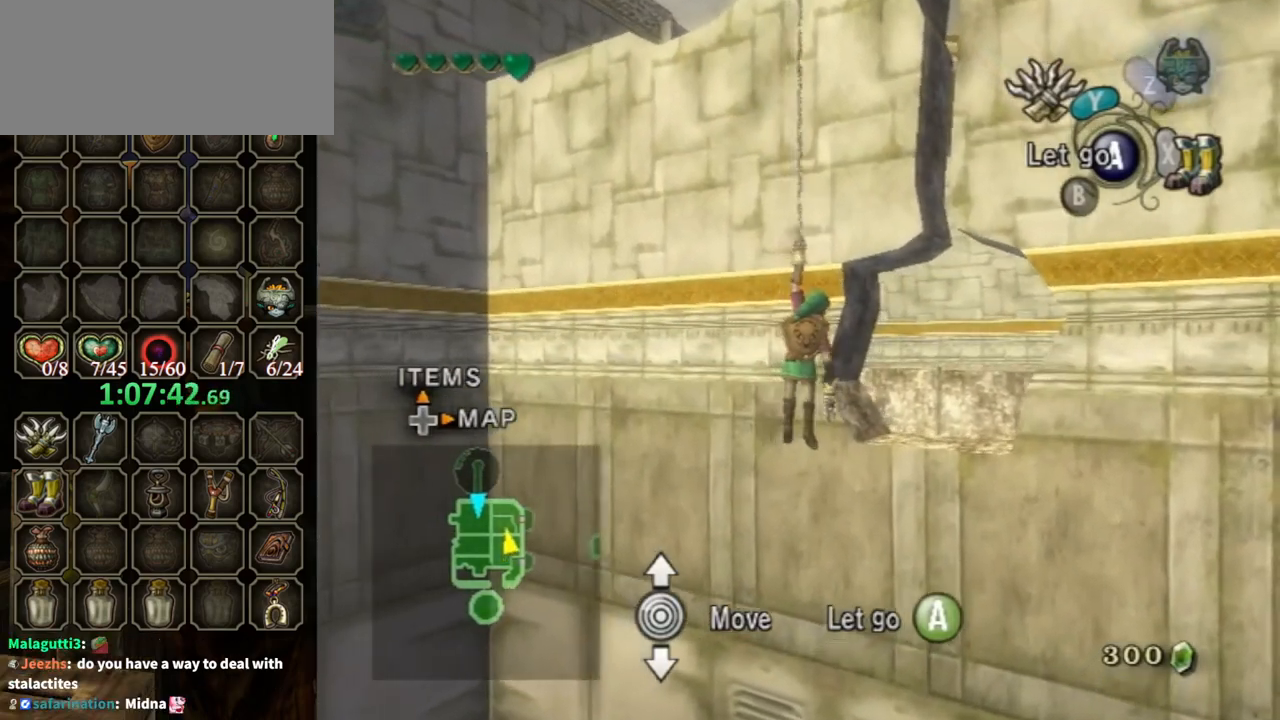
{"buttons": [], "left_stick": "center", "right_stick": "center", "events": [[333, "left_stick", "down"], [433, "left_stick", "center"]]}
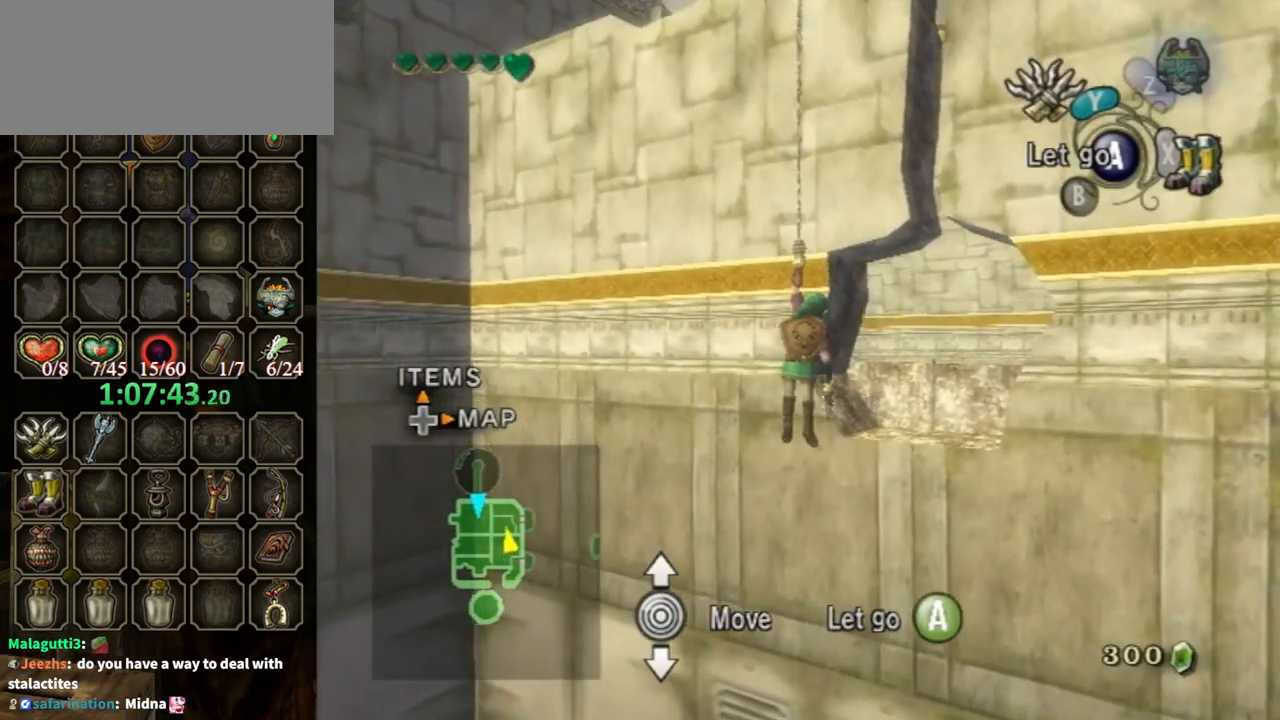
{"buttons": [], "left_stick": "center", "right_stick": "center", "events": []}
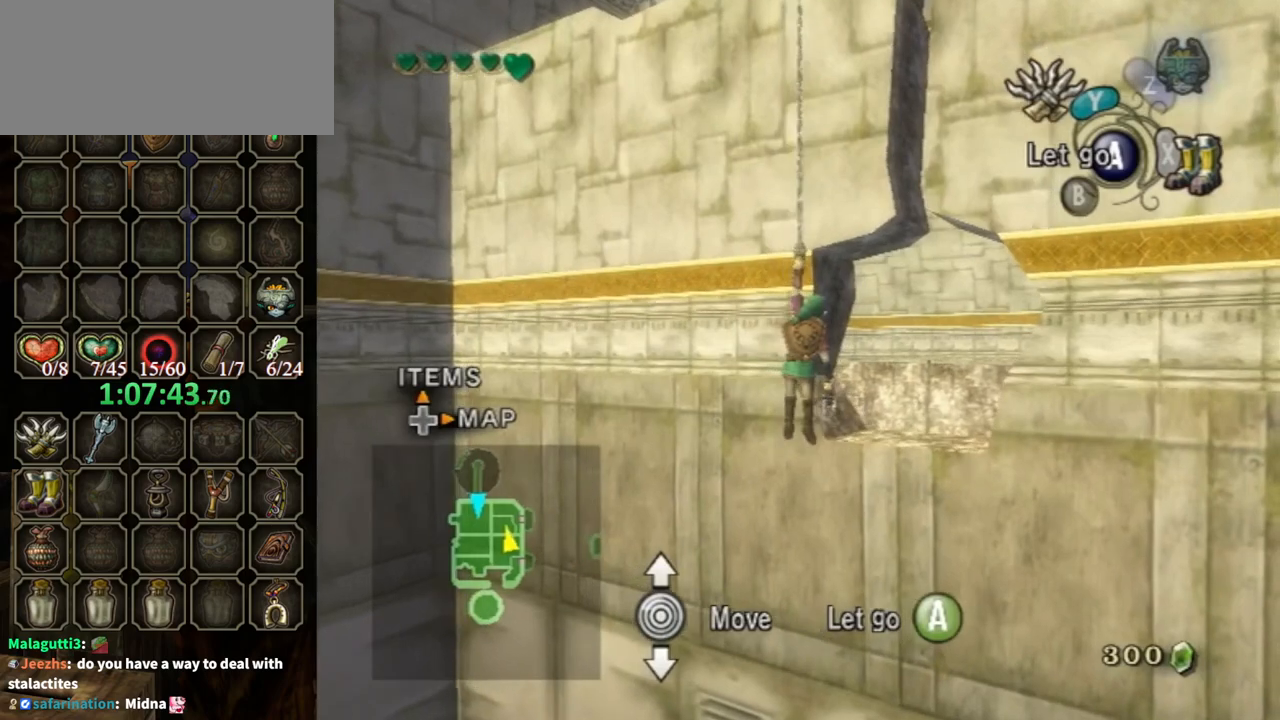
{"buttons": [], "left_stick": "center", "right_stick": "center", "events": []}
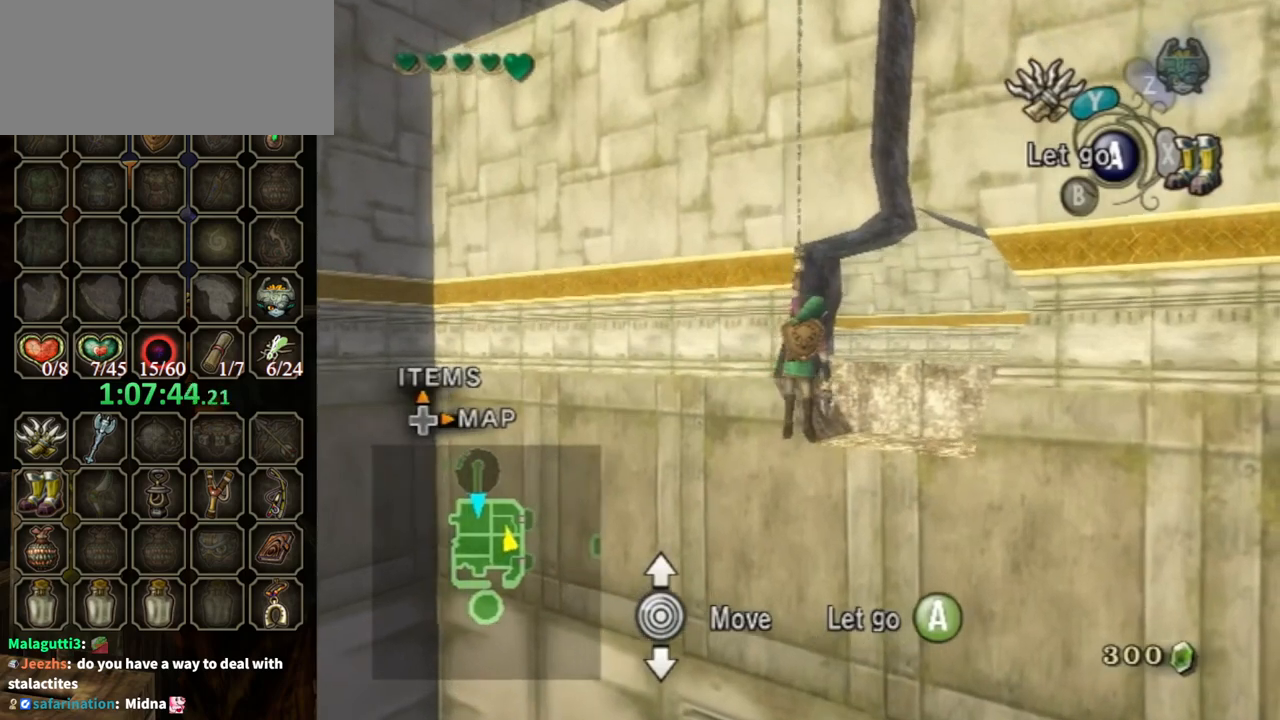
{"buttons": [], "left_stick": "center", "right_stick": "center", "events": []}
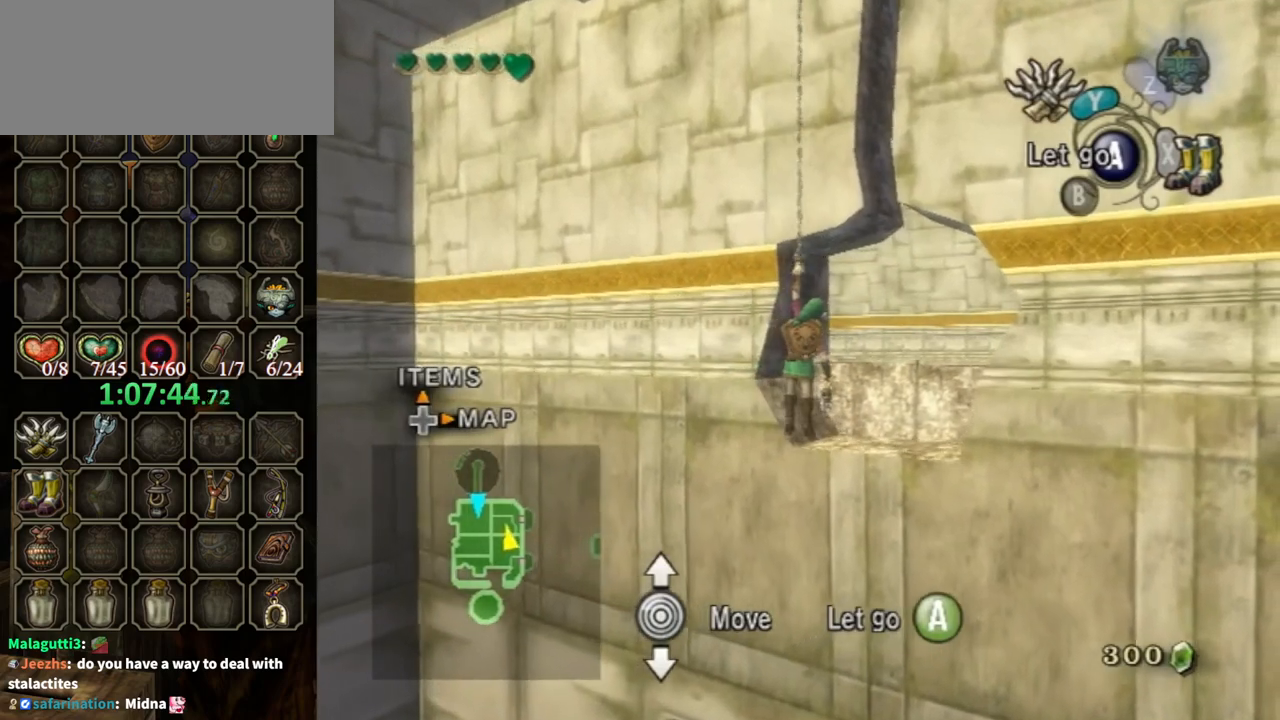
{"buttons": [], "left_stick": "center", "right_stick": "center", "events": []}
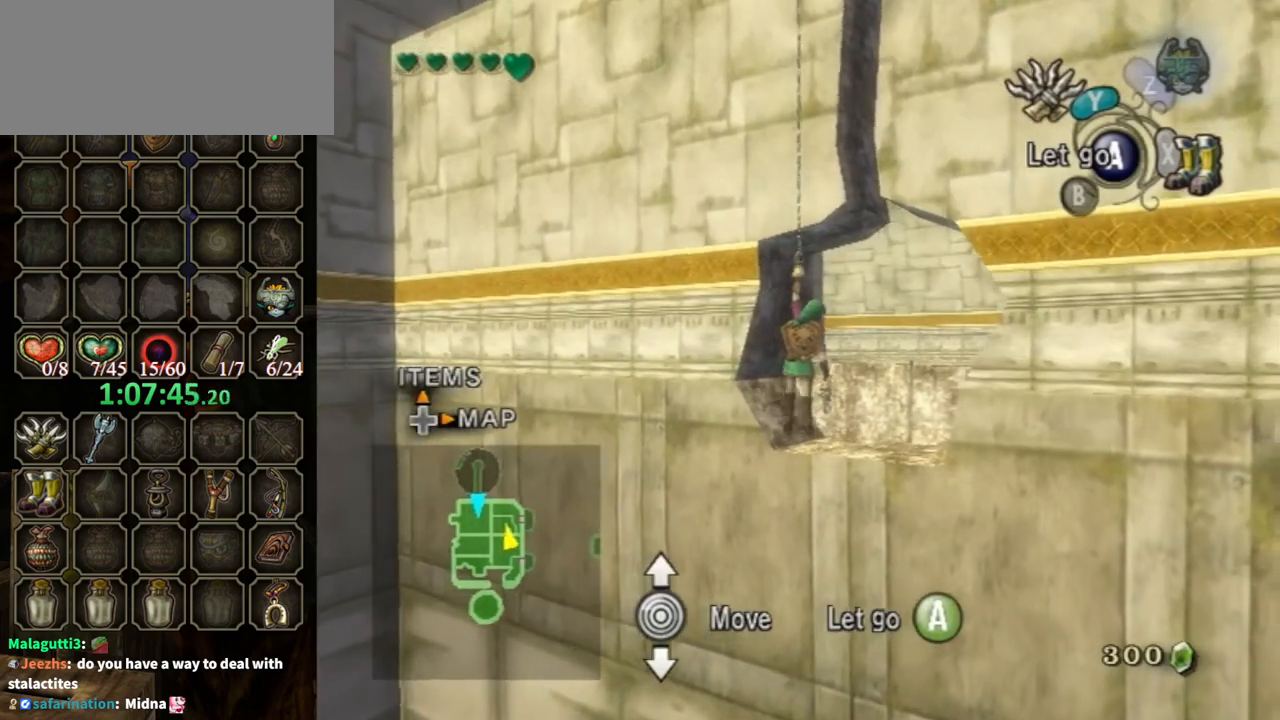
{"buttons": [], "left_stick": "center", "right_stick": "center", "events": []}
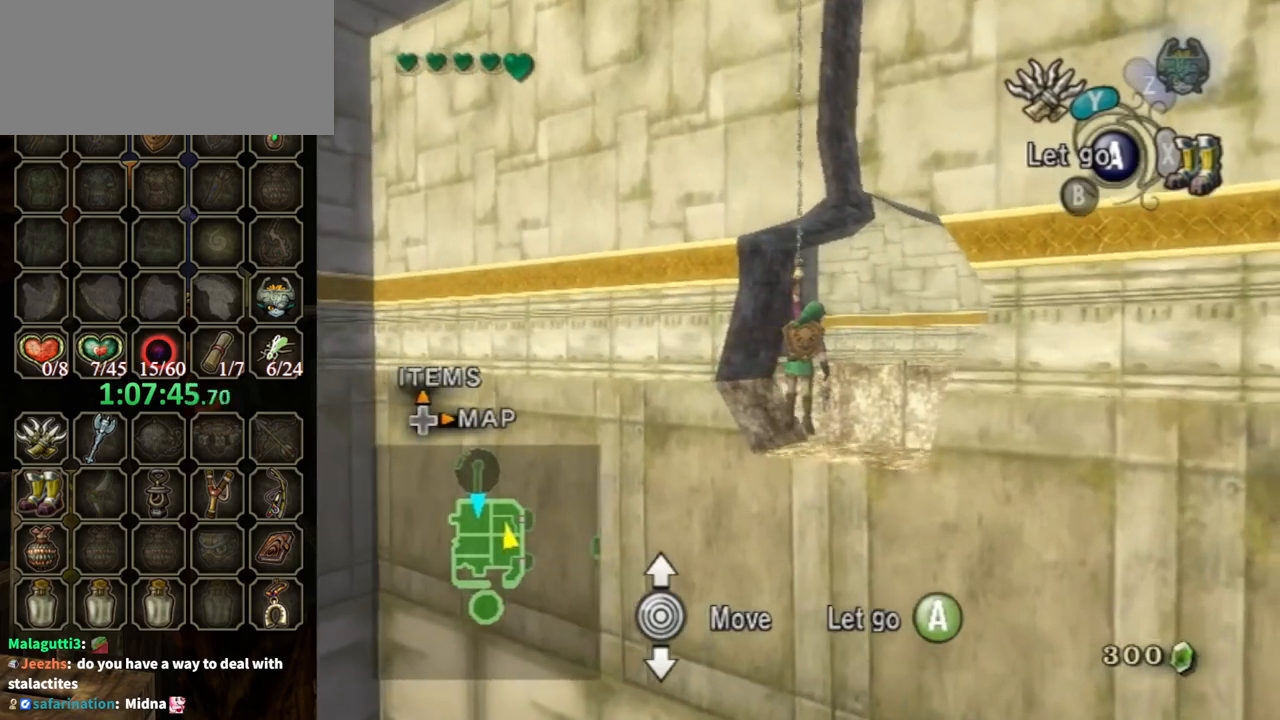
{"buttons": [], "left_stick": "center", "right_stick": "center", "events": [[233, "left_stick", "left"], [400, "left_stick", "center"]]}
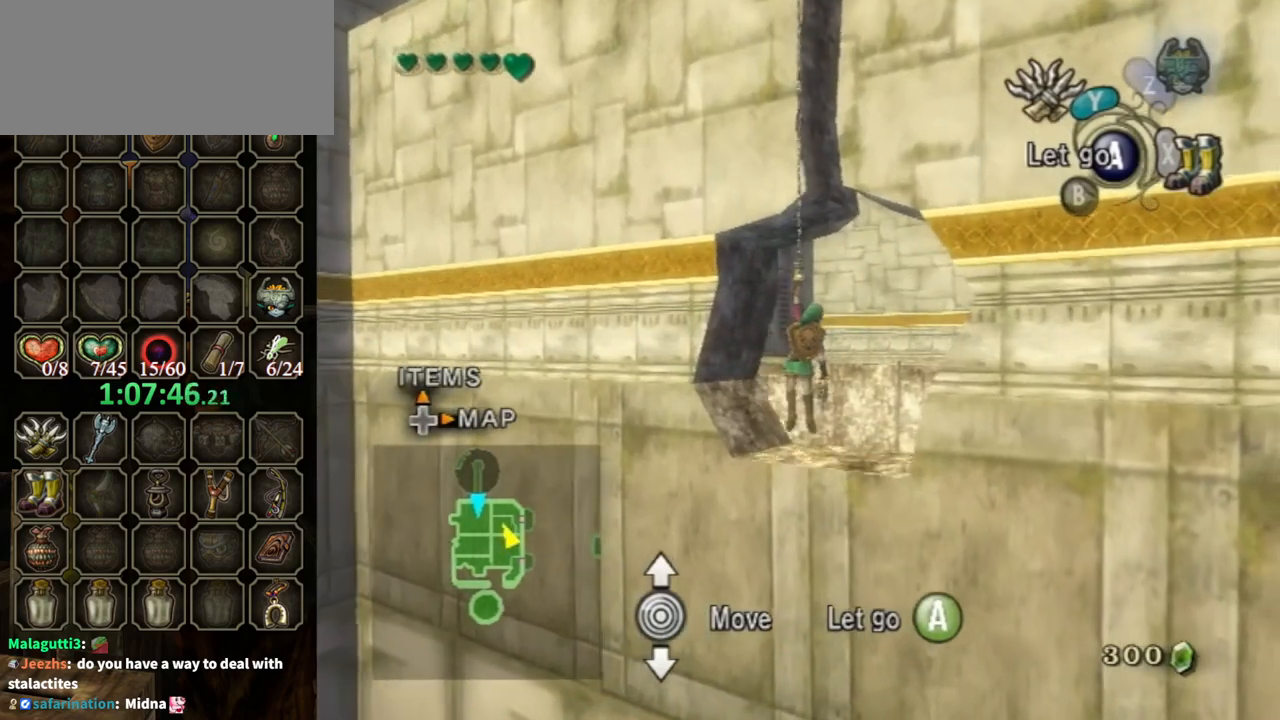
{"buttons": [], "left_stick": "center", "right_stick": "center", "events": []}
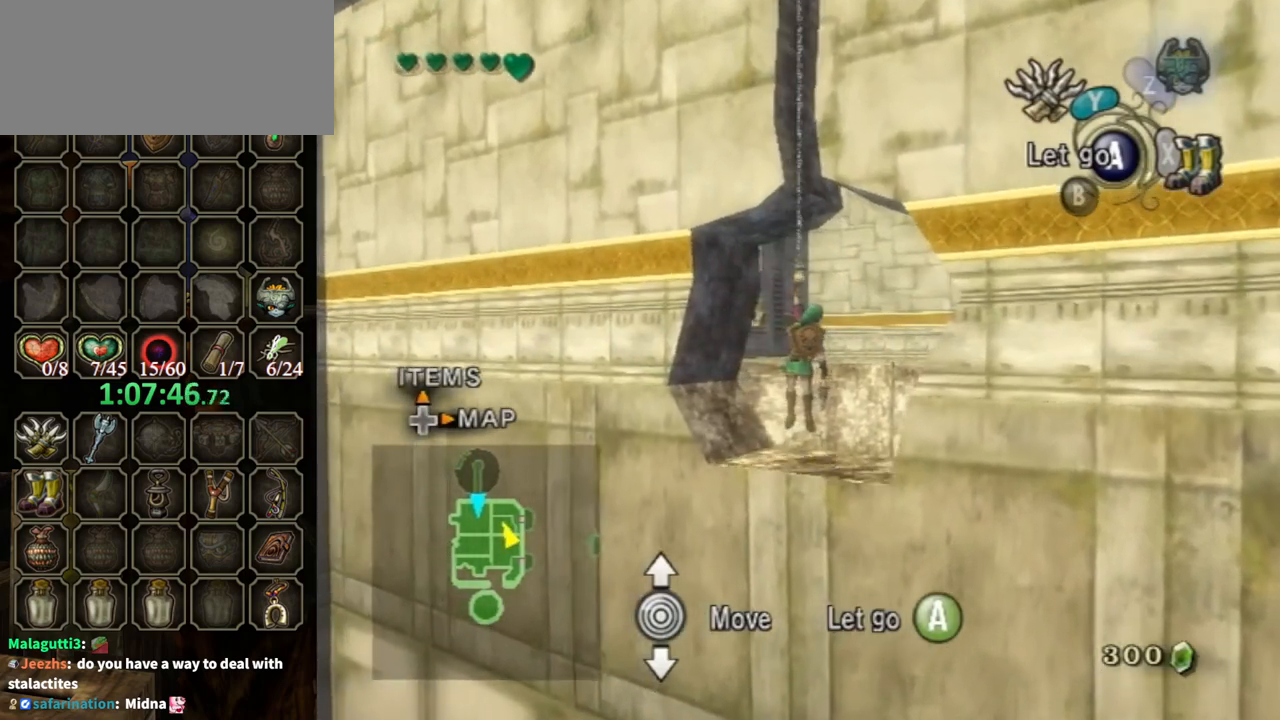
{"buttons": [], "left_stick": "center", "right_stick": "center", "events": []}
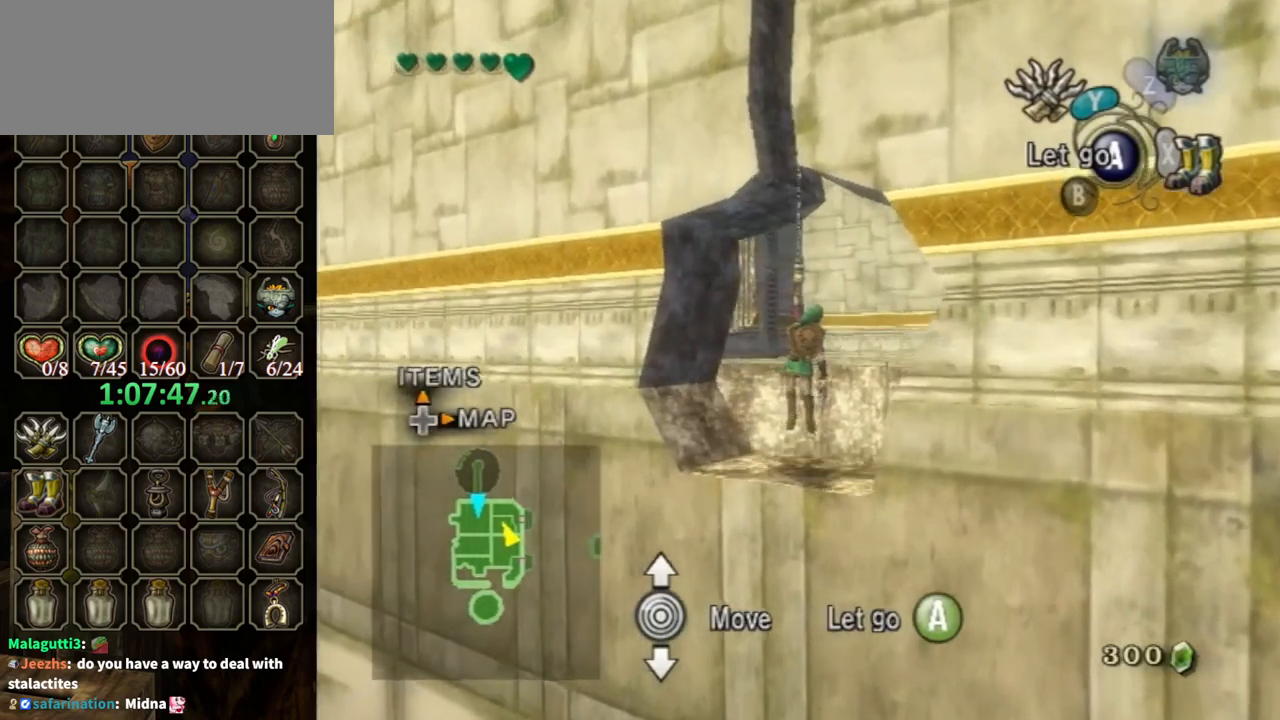
{"buttons": [], "left_stick": "up-left", "right_stick": "center", "events": [[67, "left_stick", "up"], [133, "A", "down"], [200, "A", "up"], [300, "A", "down"], [333, "A", "up"], [333, "left_stick", "up-left"], [433, "A", "down"], [500, "A", "up"]]}
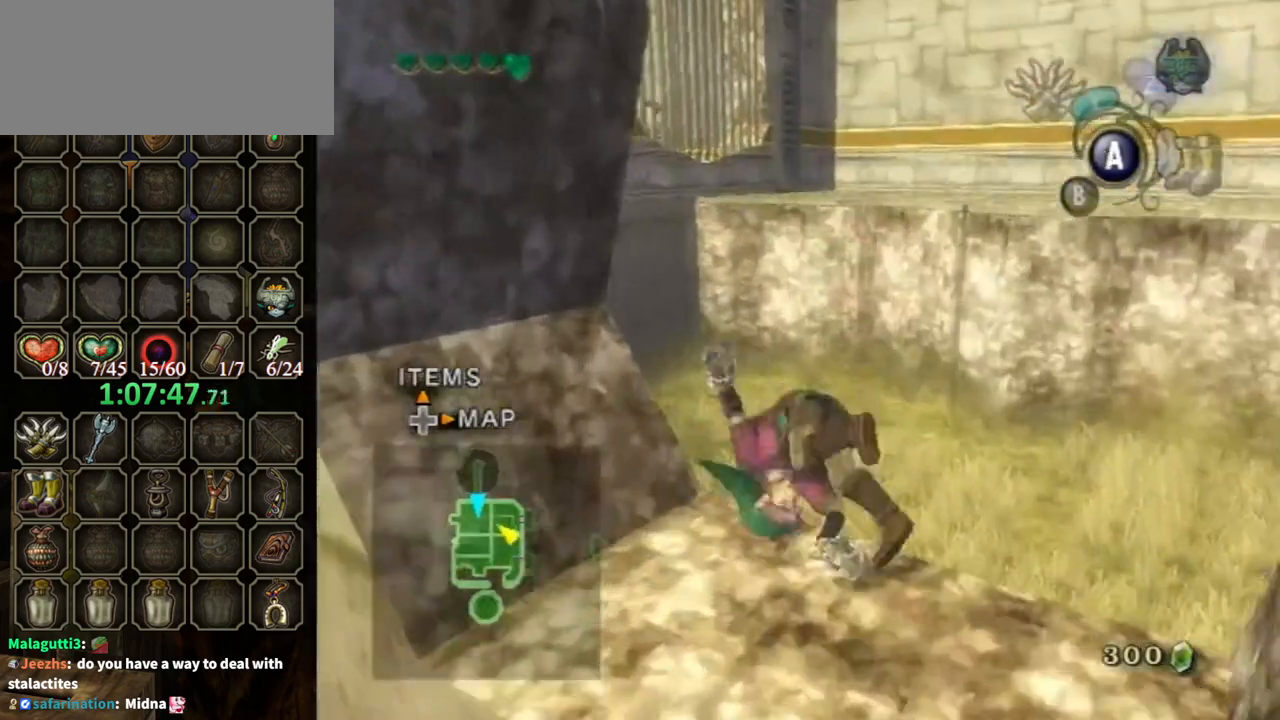
{"buttons": [], "left_stick": "up-left", "right_stick": "center", "events": []}
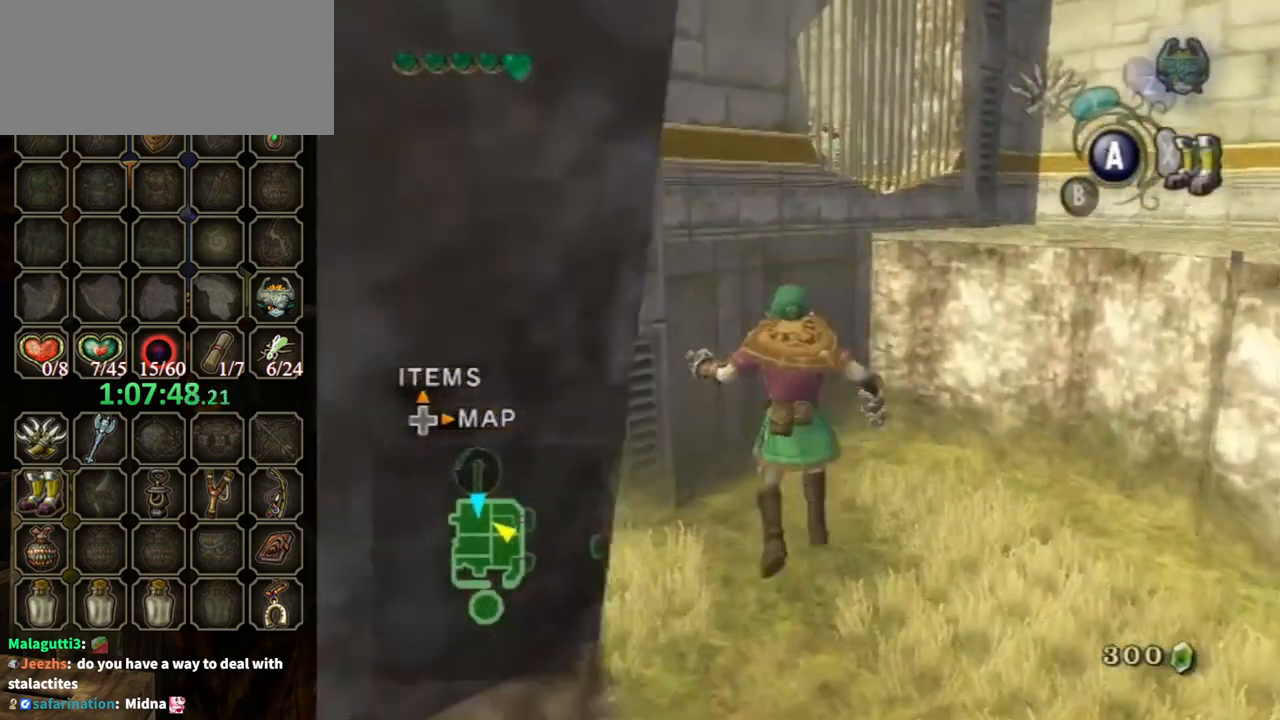
{"buttons": [], "left_stick": "up-left", "right_stick": "center", "events": []}
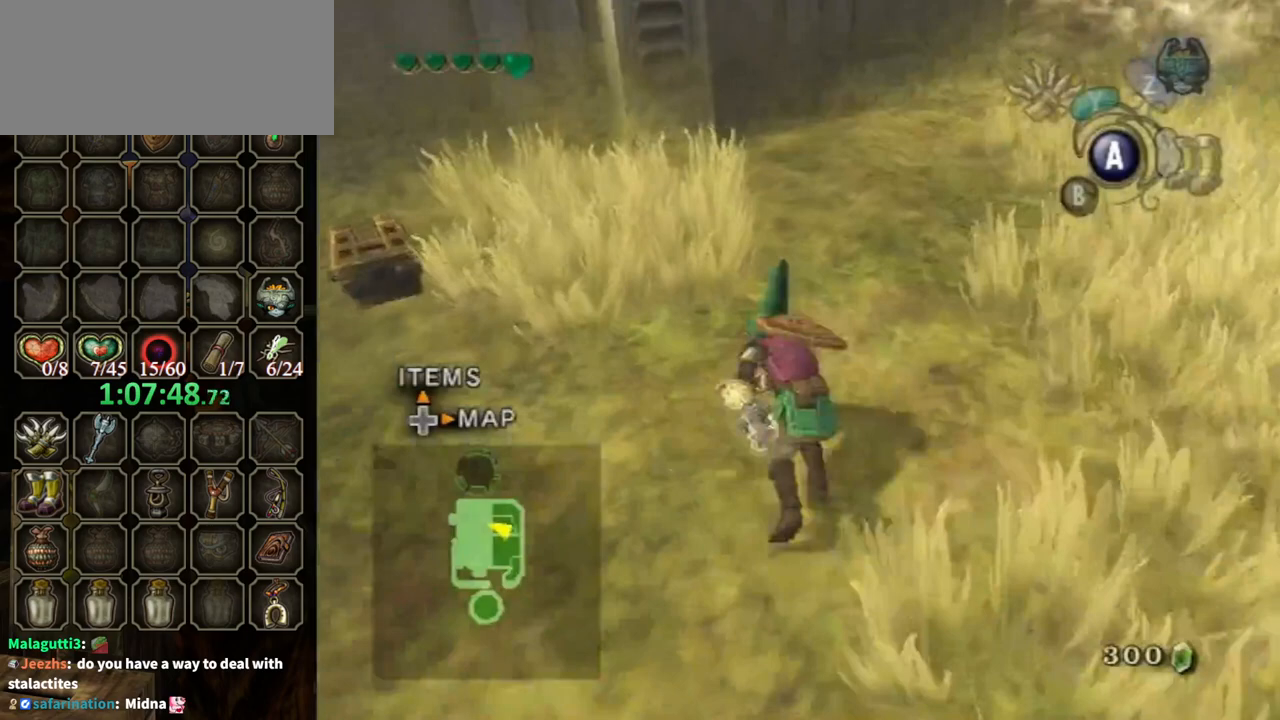
{"buttons": [], "left_stick": "up-left", "right_stick": "center", "events": [[300, "left_stick", "left"], [500, "left_stick", "up-left"]]}
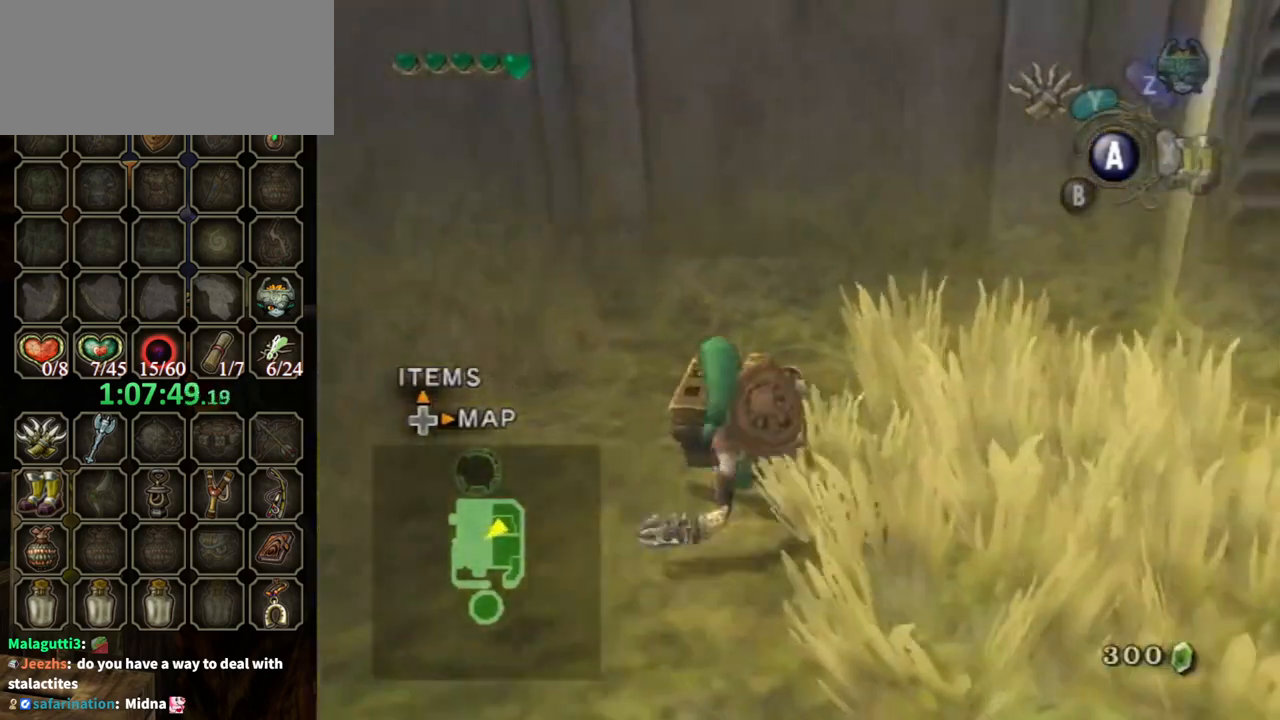
{"buttons": ["A"], "left_stick": "center", "right_stick": "center", "events": [[33, "left_stick", "up"], [100, "left_stick", "center"], [133, "A", "down"], [167, "A", "up"], [233, "A", "down"], [300, "A", "up"], [333, "A", "down"]]}
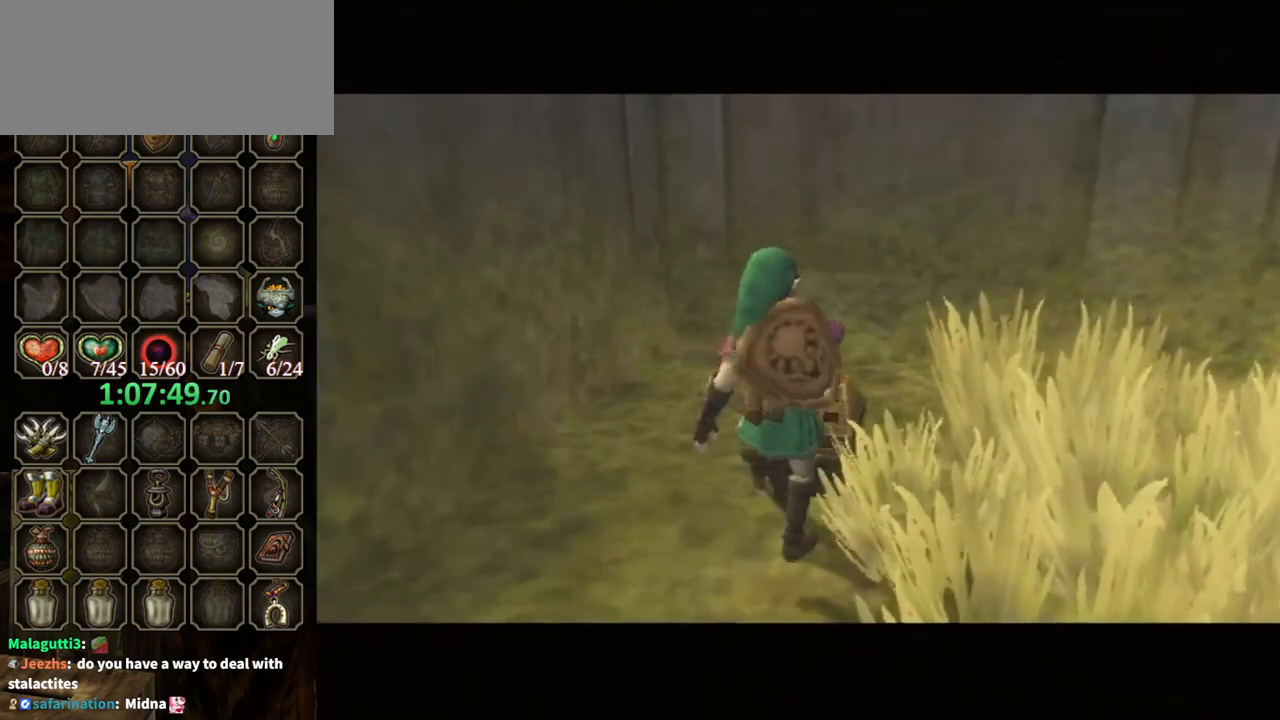
{"buttons": [], "left_stick": "center", "right_stick": "center", "events": [[67, "A", "up"]]}
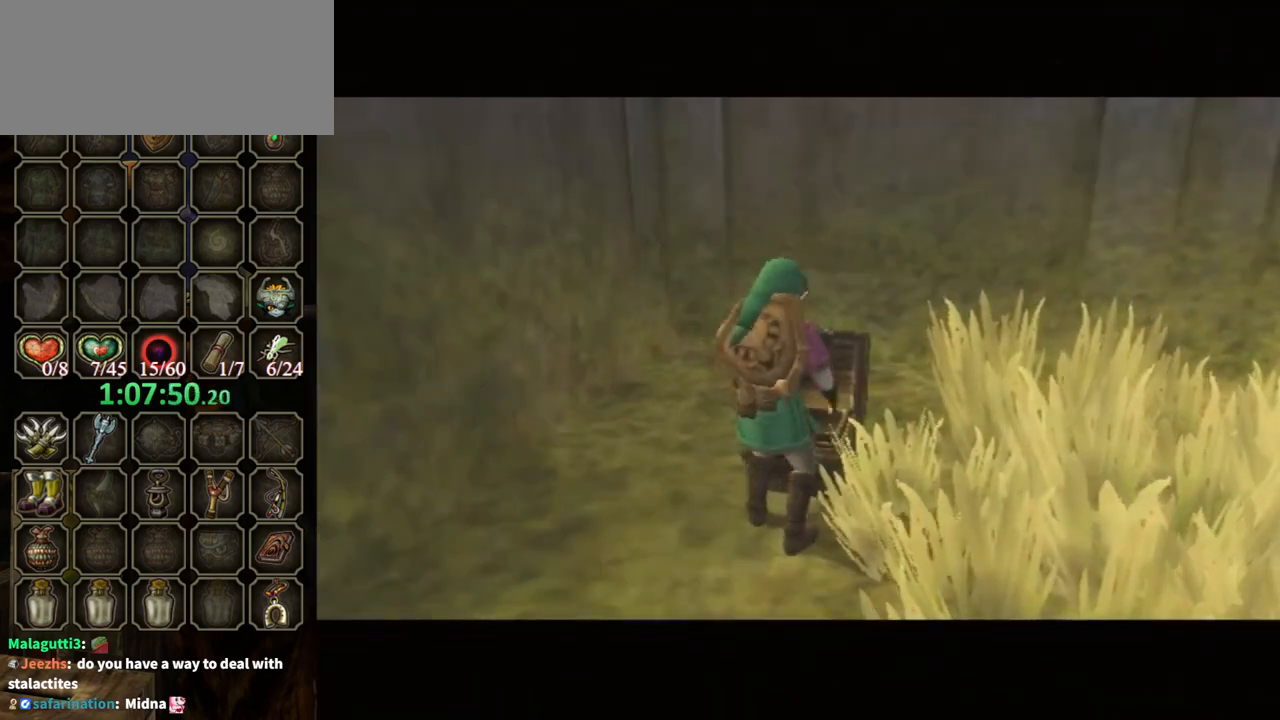
{"buttons": [], "left_stick": "center", "right_stick": "center", "events": []}
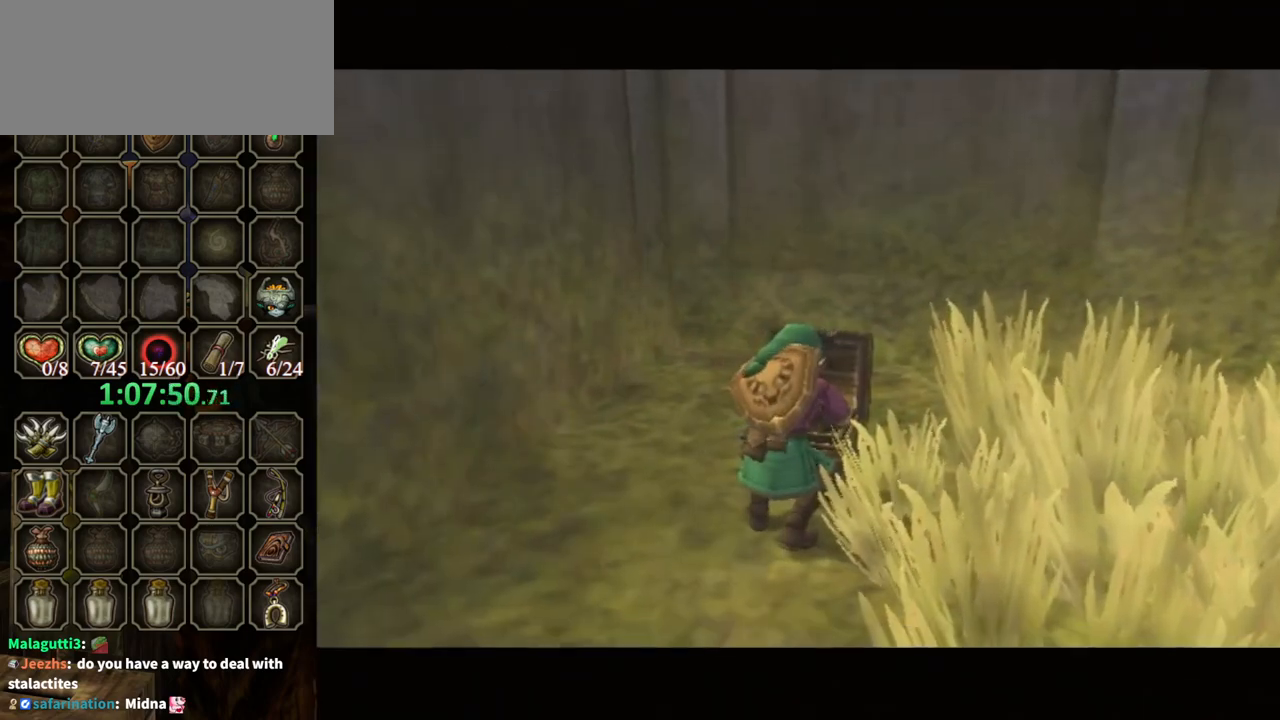
{"buttons": ["B"], "left_stick": "center", "right_stick": "center", "events": [[33, "B", "down"]]}
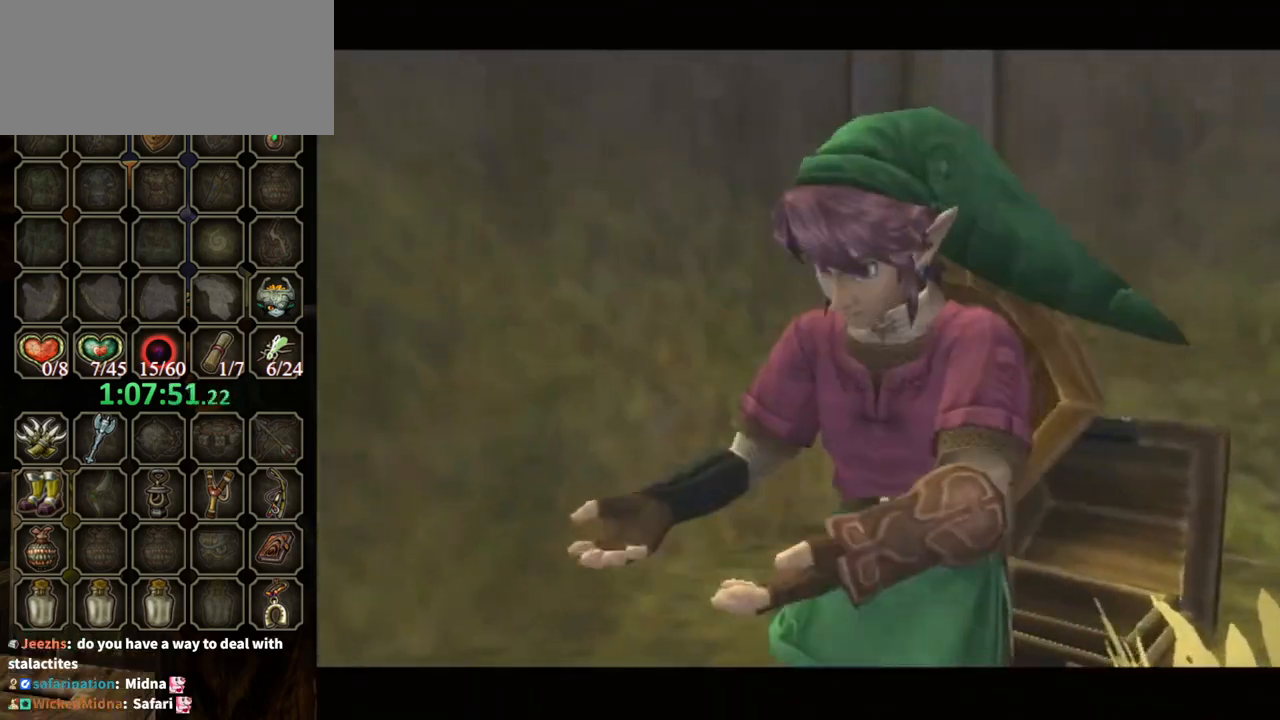
{"buttons": ["B"], "left_stick": "down-right", "right_stick": "center", "events": [[300, "left_stick", "down-right"]]}
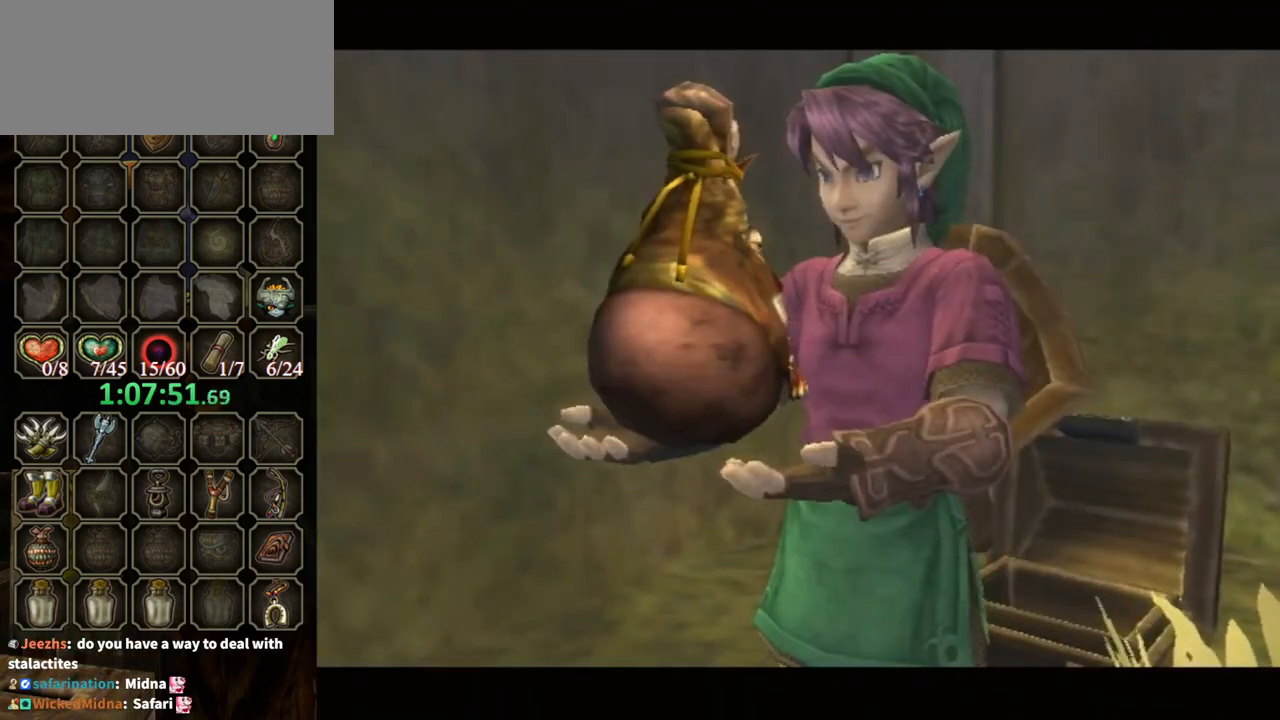
{"buttons": ["B"], "left_stick": "down-right", "right_stick": "center", "events": []}
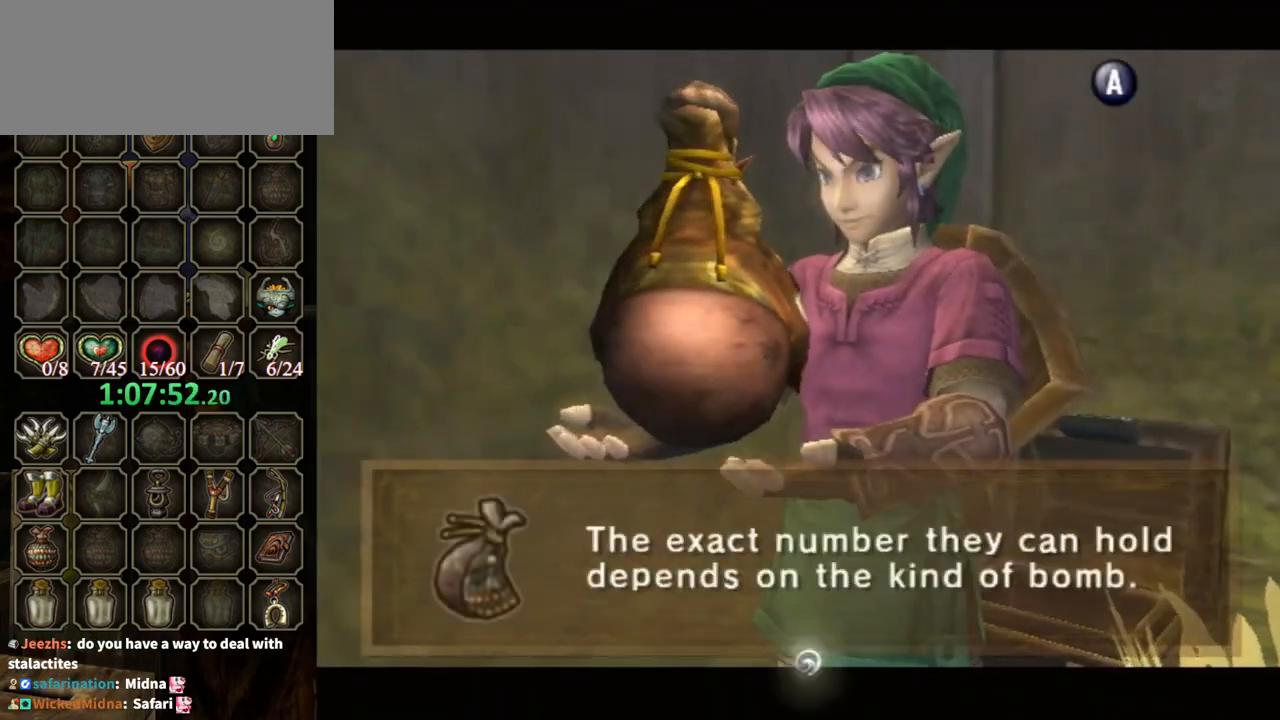
{"buttons": [], "left_stick": "down-right", "right_stick": "center", "events": [[367, "B", "up"]]}
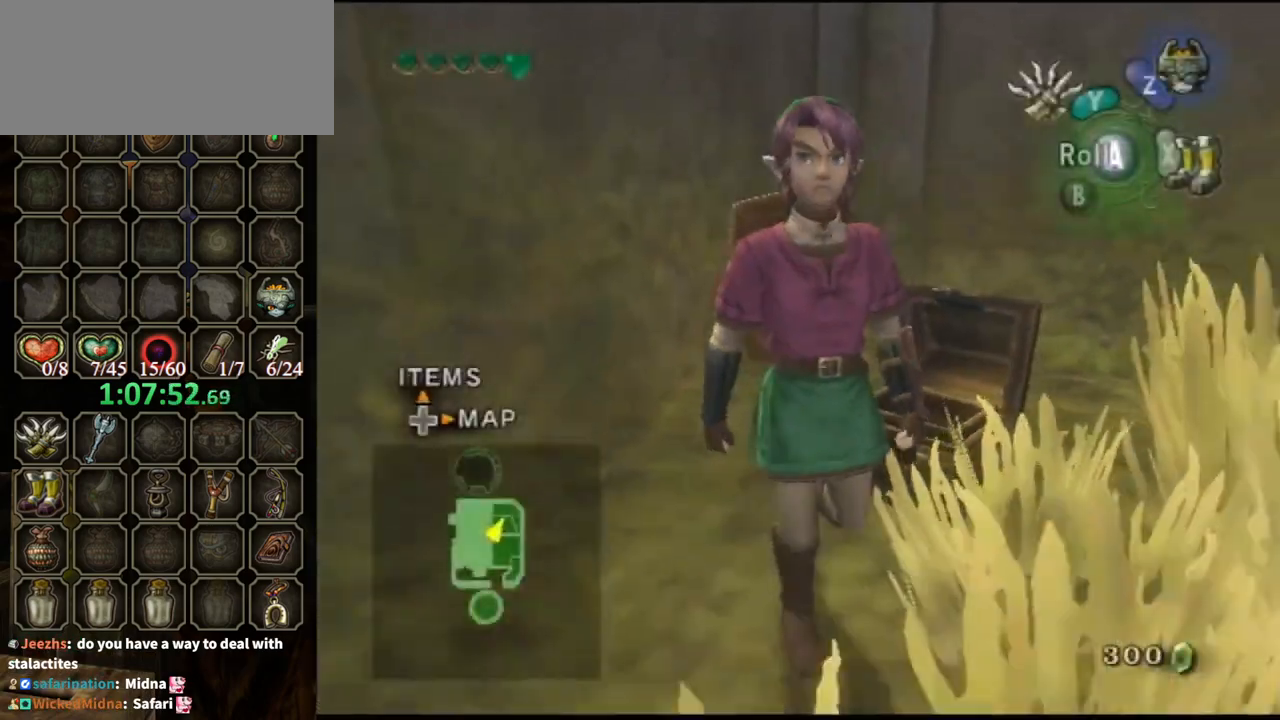
{"buttons": [], "left_stick": "up-right", "right_stick": "left", "events": [[133, "A", "down"], [200, "A", "up"], [267, "left_stick", "right"], [300, "right_stick", "left"], [500, "left_stick", "up-right"]]}
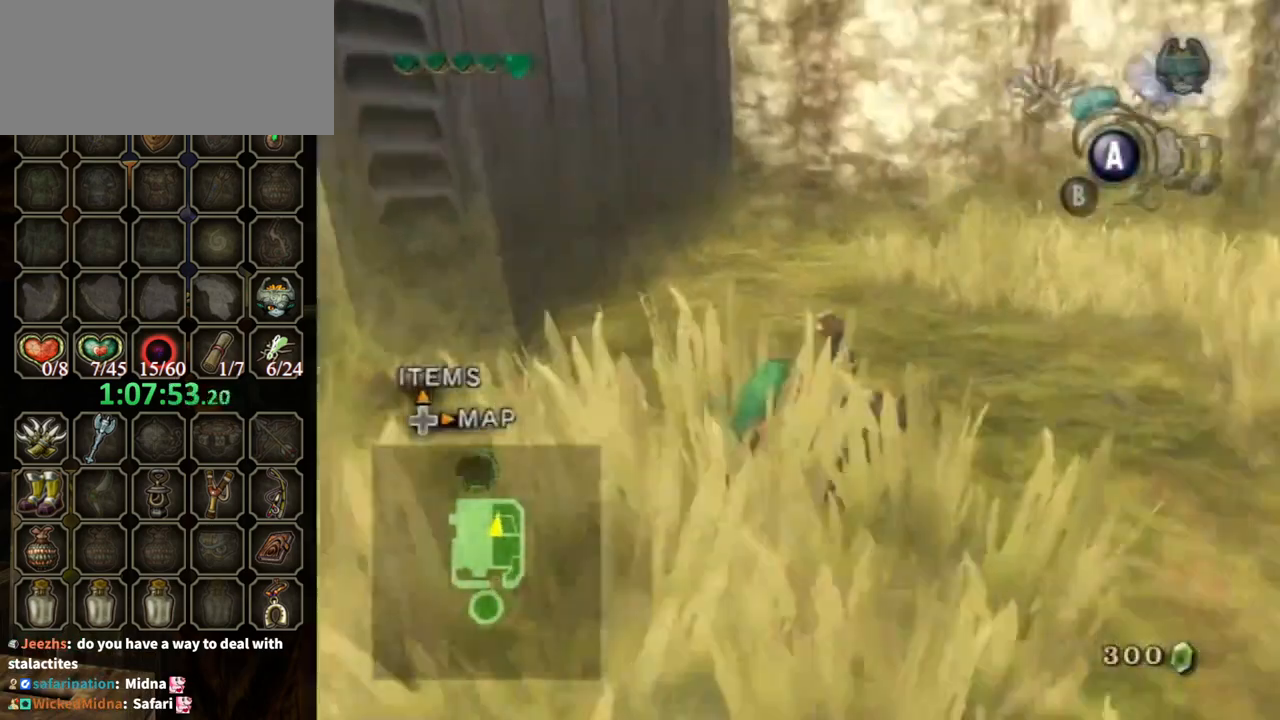
{"buttons": ["Y", "L1"], "left_stick": "up", "right_stick": "center", "events": [[133, "left_stick", "up"], [267, "right_stick", "center"], [333, "left_stick", "up-right"], [433, "L1", "down"], [467, "left_stick", "up"], [500, "Y", "down"]]}
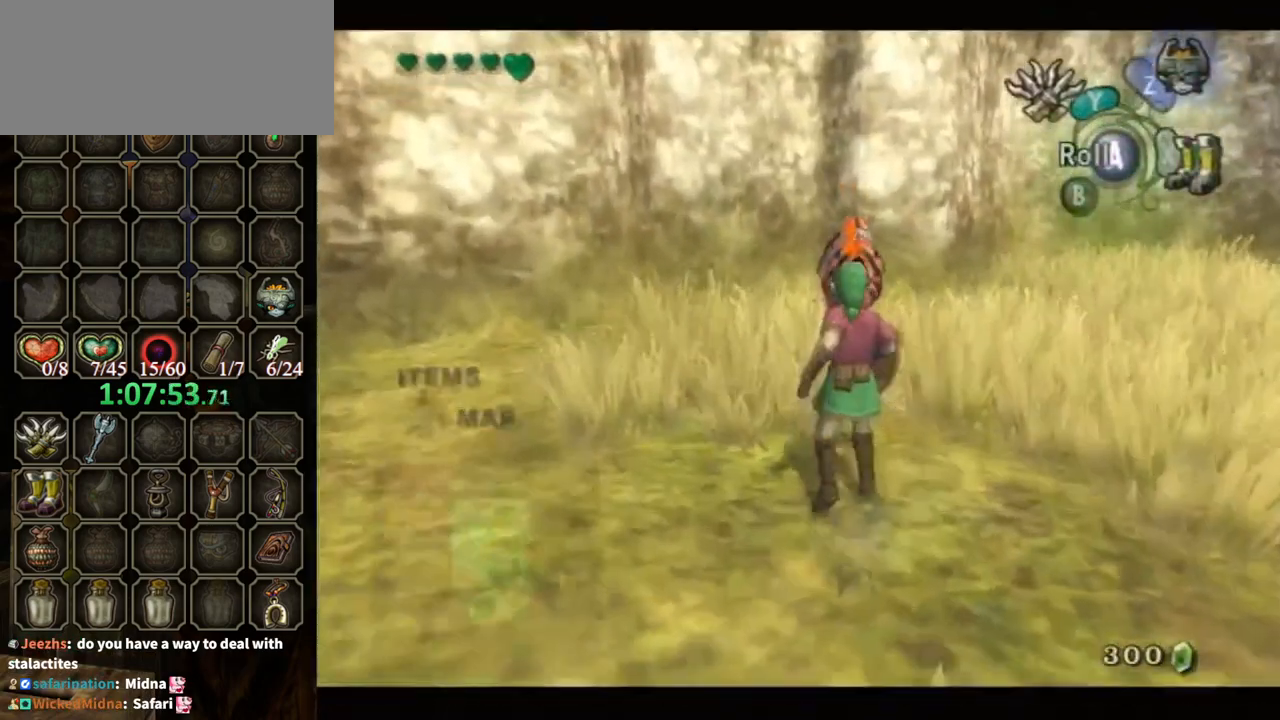
{"buttons": ["Y"], "left_stick": "down-right", "right_stick": "center", "events": [[100, "left_stick", "up-right"], [267, "left_stick", "right"], [400, "left_stick", "down-right"], [500, "L1", "up"]]}